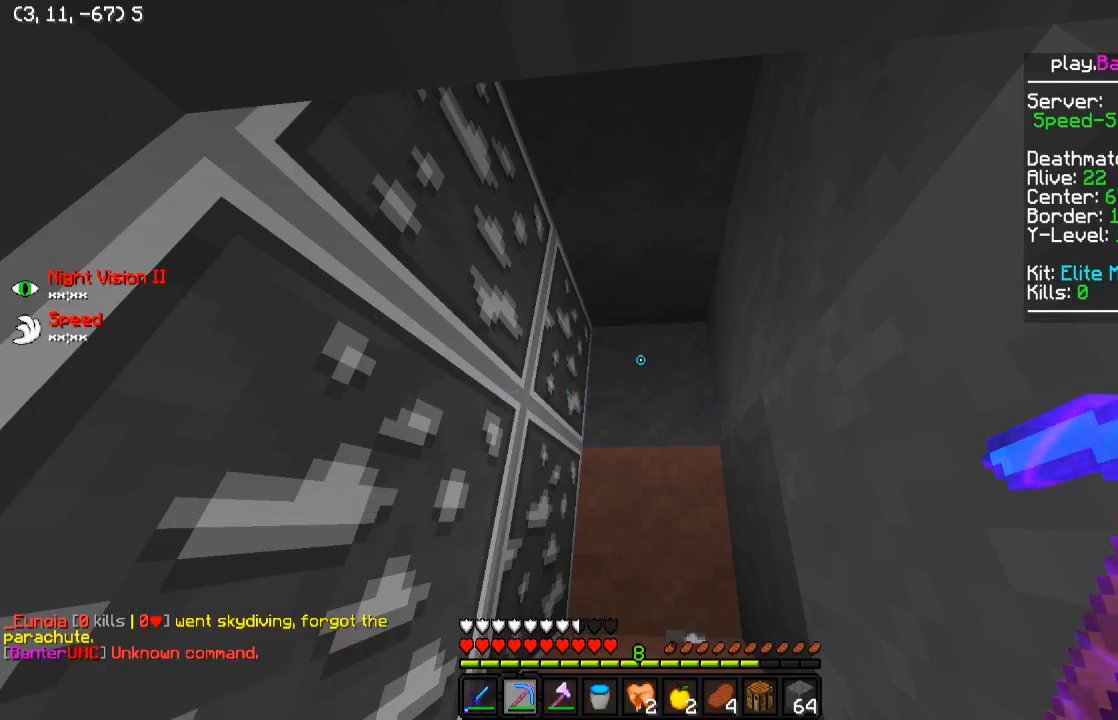
Gameplay with keyboard; each line is a JSON object with the keys held at the frame after it. "events" lists presses ("down") and releases ("up") of "a", "d", "s" and "w" between this image and that frame as [ms after this image, input, new state], when the widget could be followed in between. No other keys are recorded. Mouse input is not recorded.
{"keys": [], "events": []}
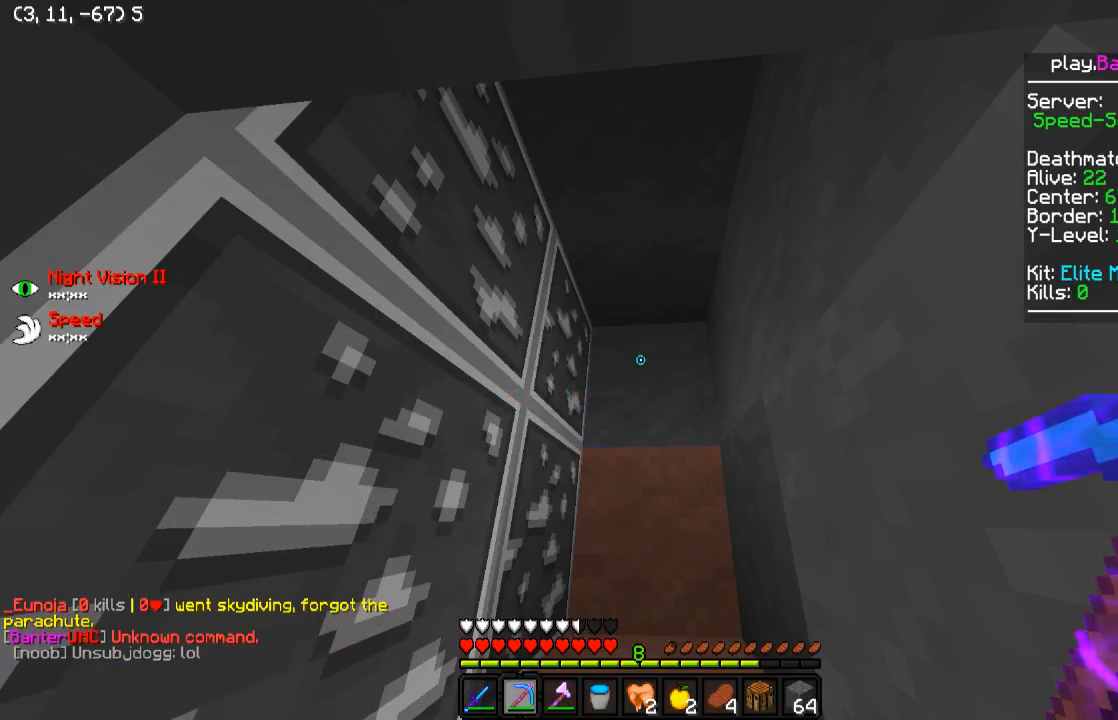
{"keys": [], "events": []}
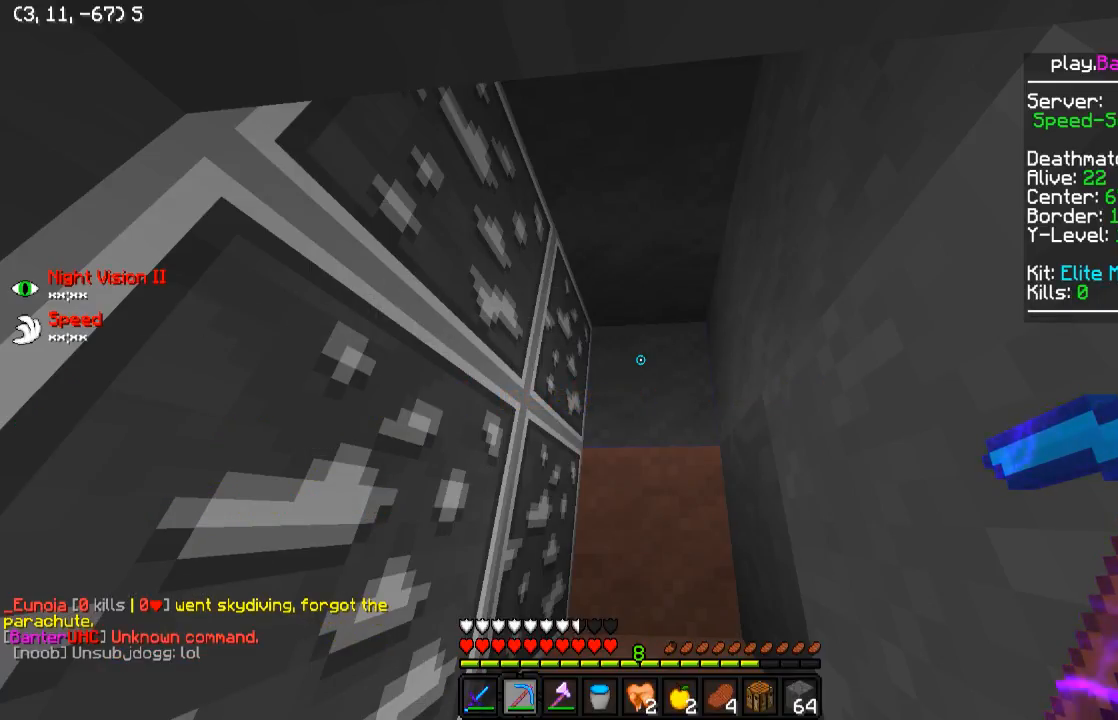
{"keys": [], "events": []}
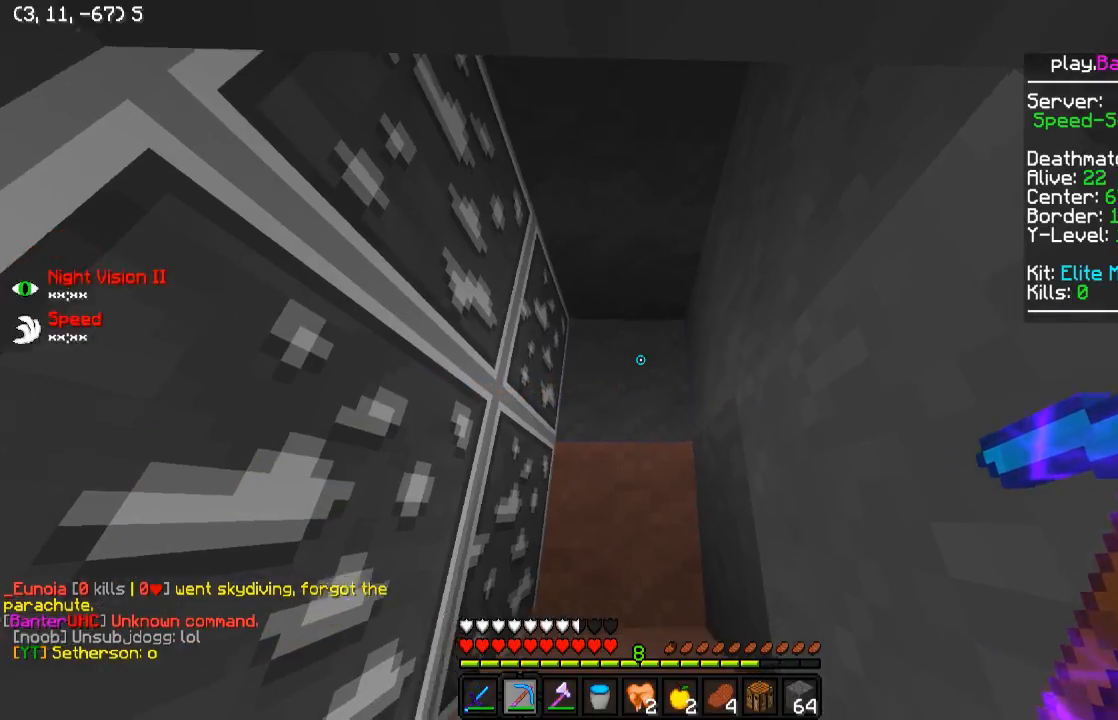
{"keys": [], "events": []}
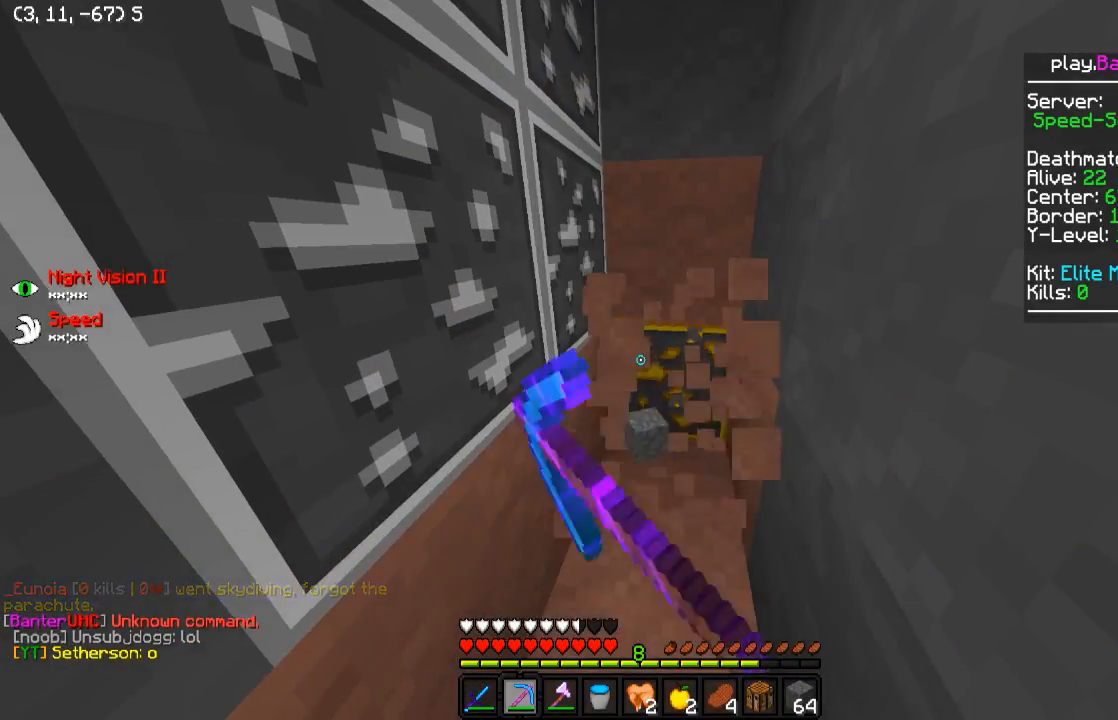
{"keys": ["w"], "events": [[100, "w", "down"]]}
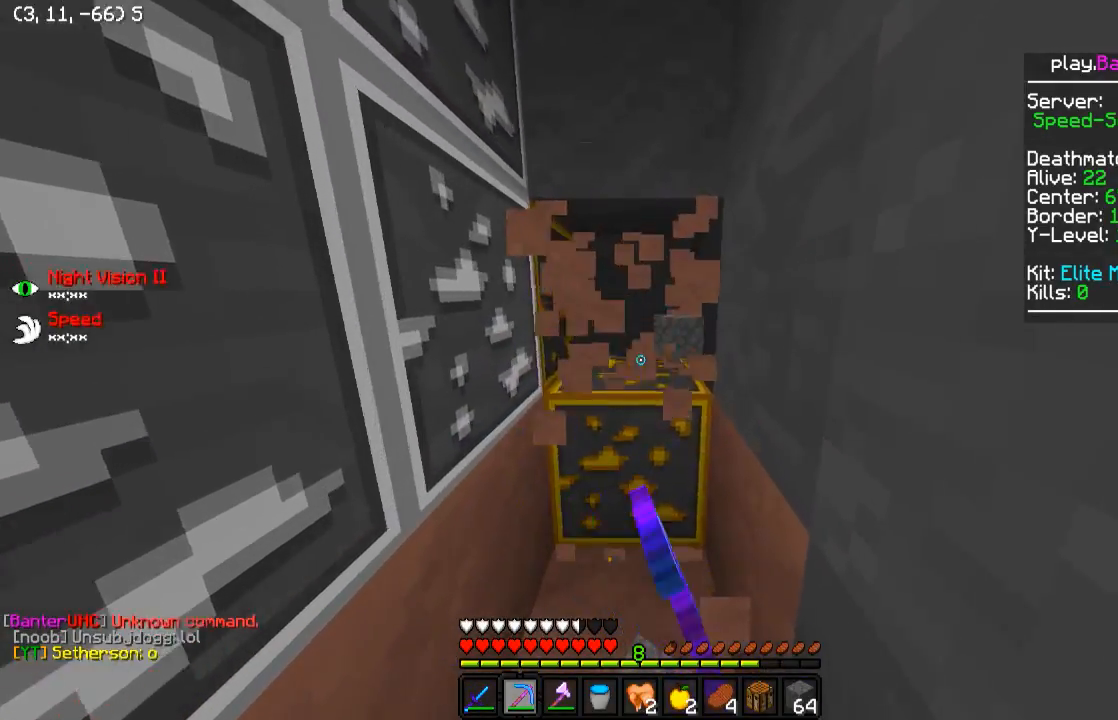
{"keys": ["w"], "events": []}
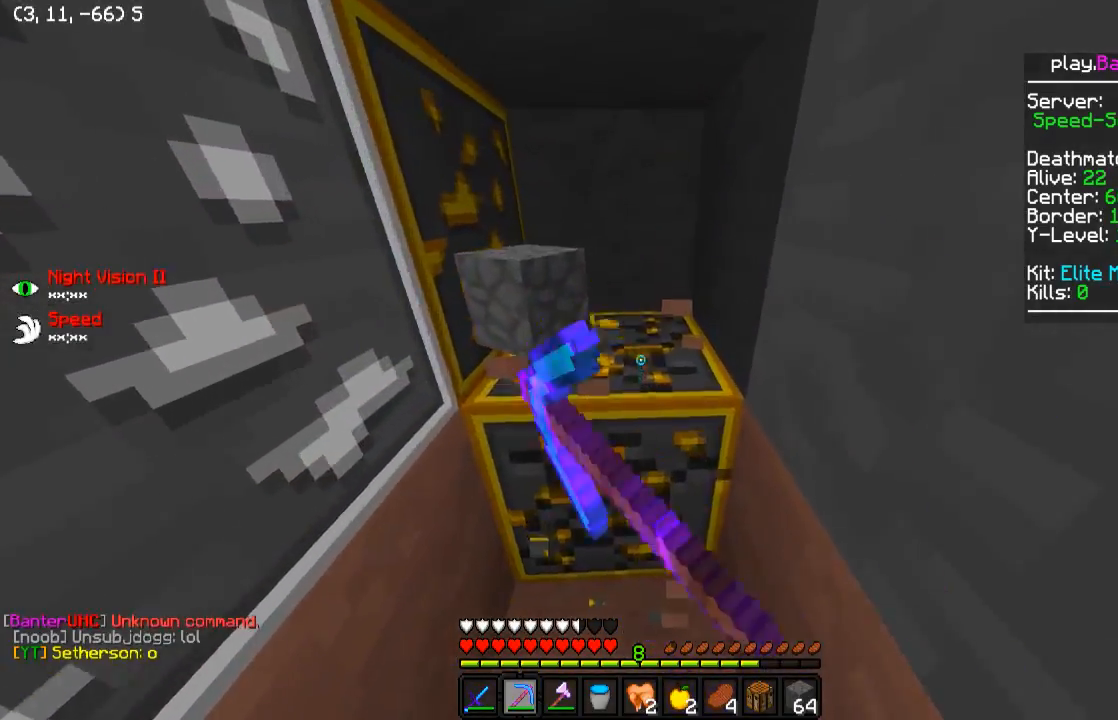
{"keys": [], "events": [[150, "d", "down"], [450, "w", "up"], [500, "d", "up"]]}
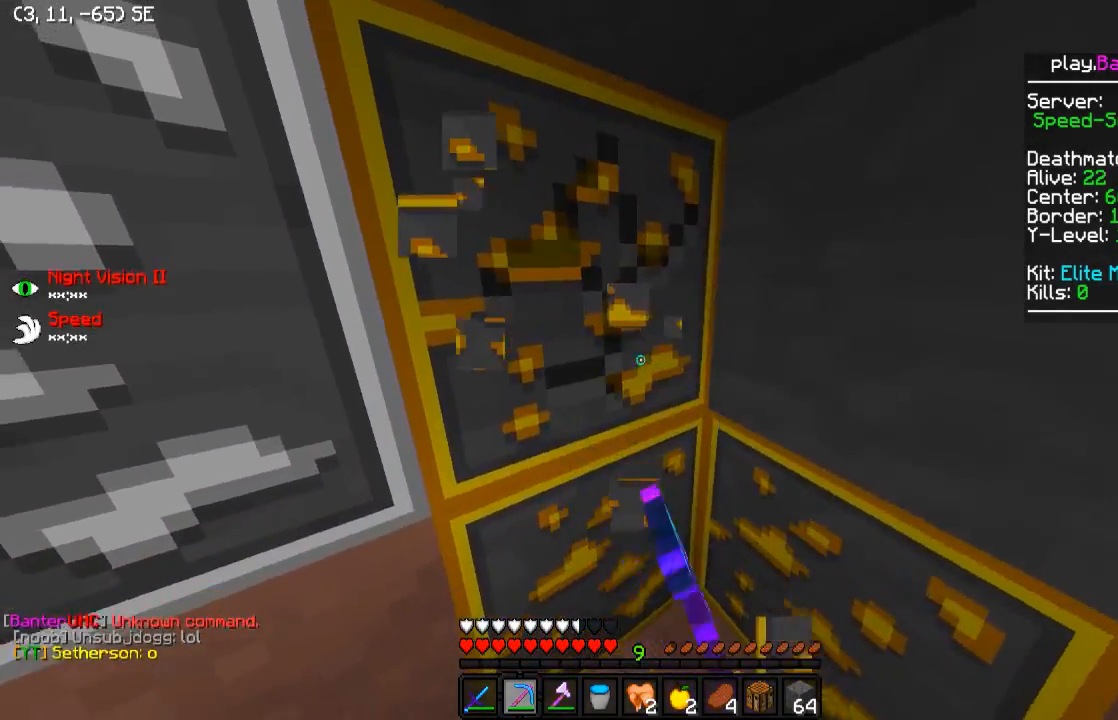
{"keys": ["w"], "events": [[400, "w", "down"]]}
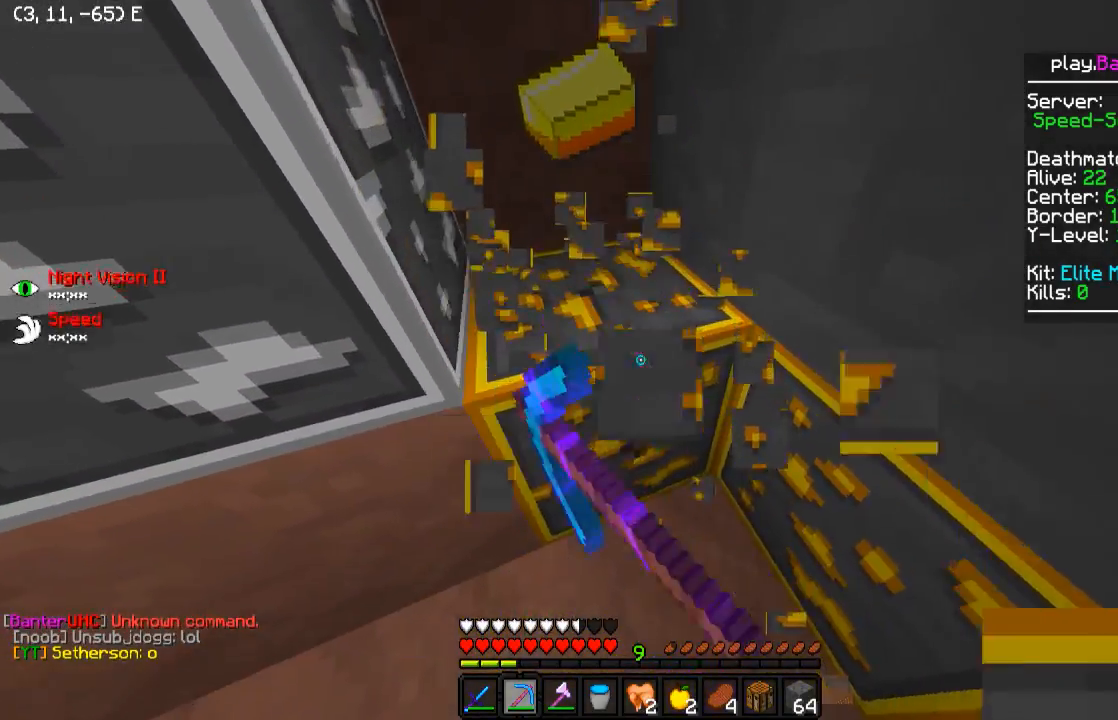
{"keys": [], "events": [[100, "w", "up"]]}
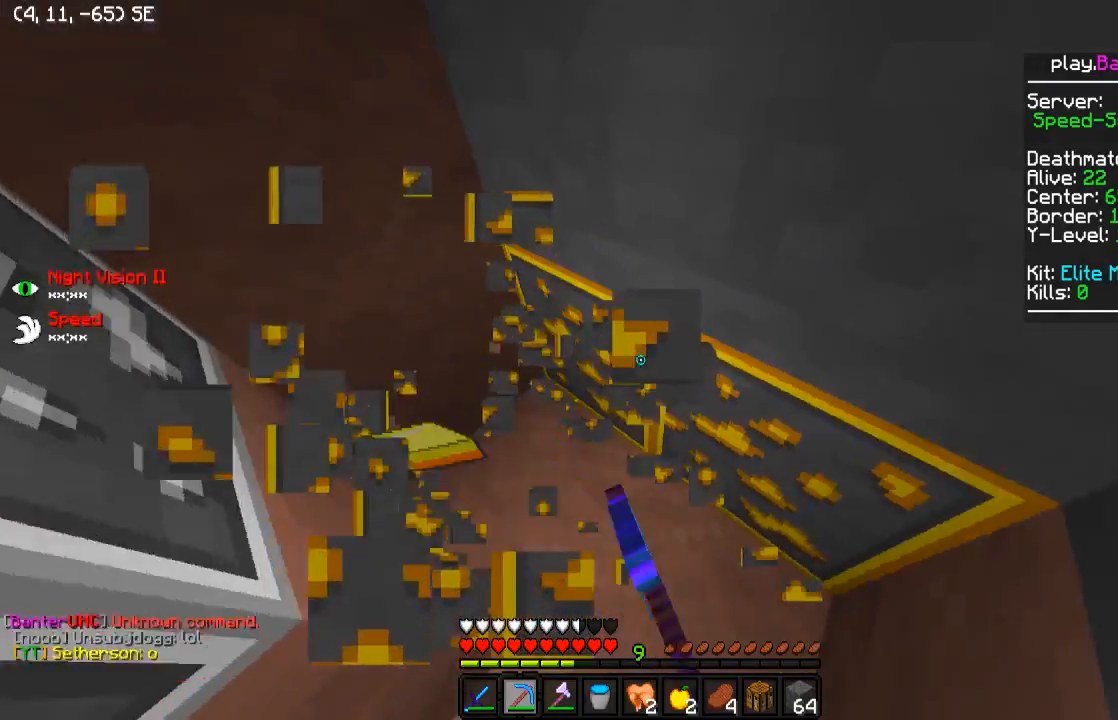
{"keys": [], "events": [[50, "a", "down"], [100, "w", "down"], [150, "w", "up"], [250, "a", "up"]]}
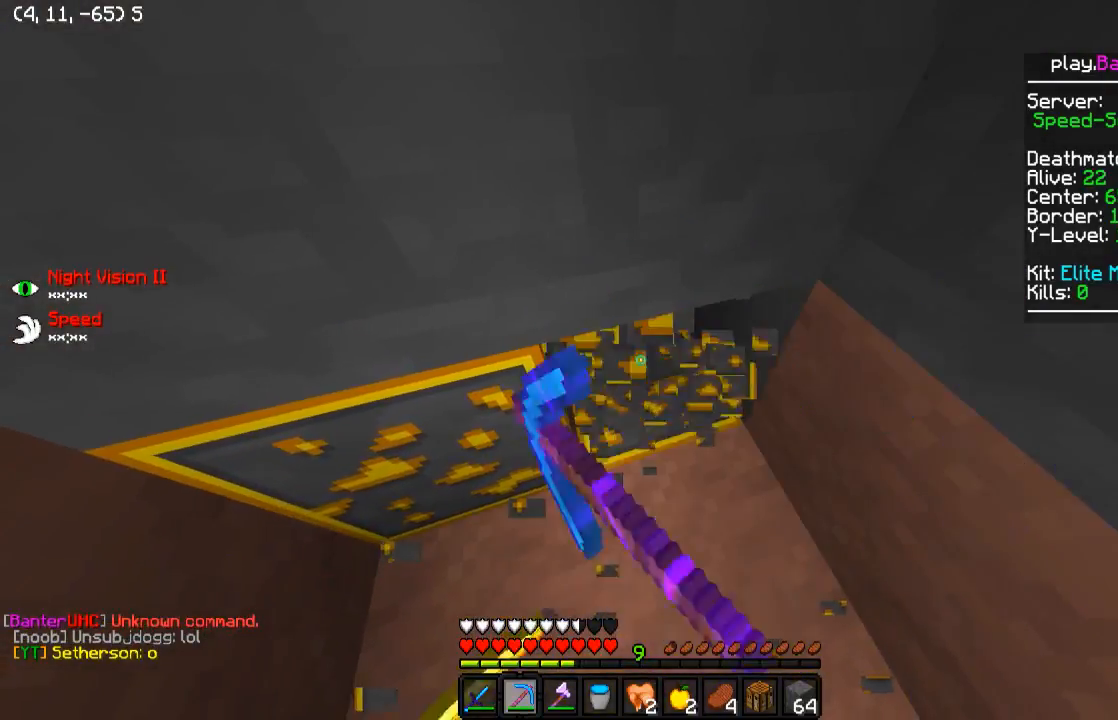
{"keys": [], "events": [[200, "s", "down"], [250, "a", "down"], [400, "a", "up"], [400, "d", "down"], [500, "d", "up"], [500, "s", "up"]]}
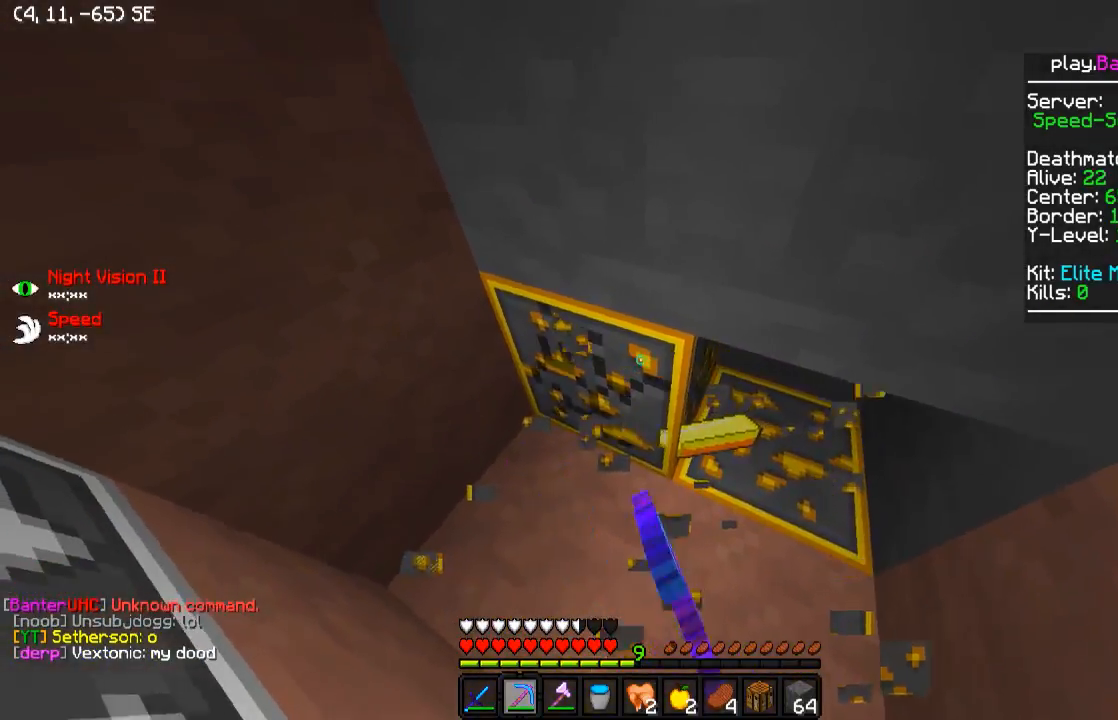
{"keys": [], "events": [[200, "d", "down"], [350, "d", "up"]]}
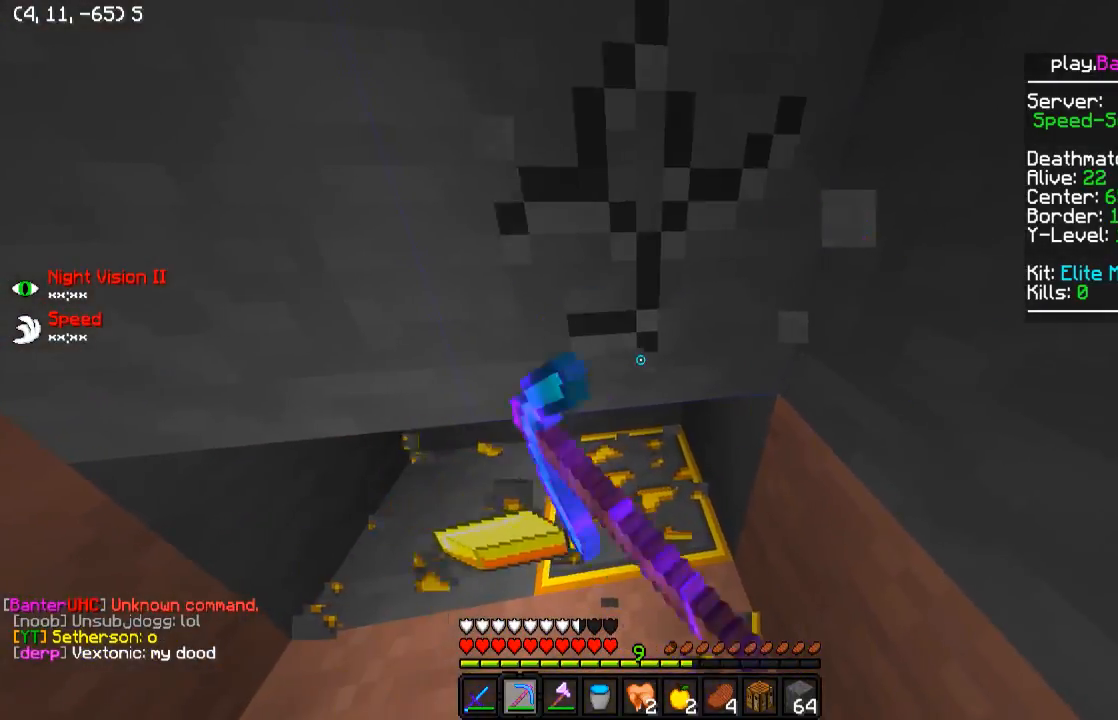
{"keys": ["d"], "events": [[200, "w", "down"], [350, "w", "up"], [500, "d", "down"]]}
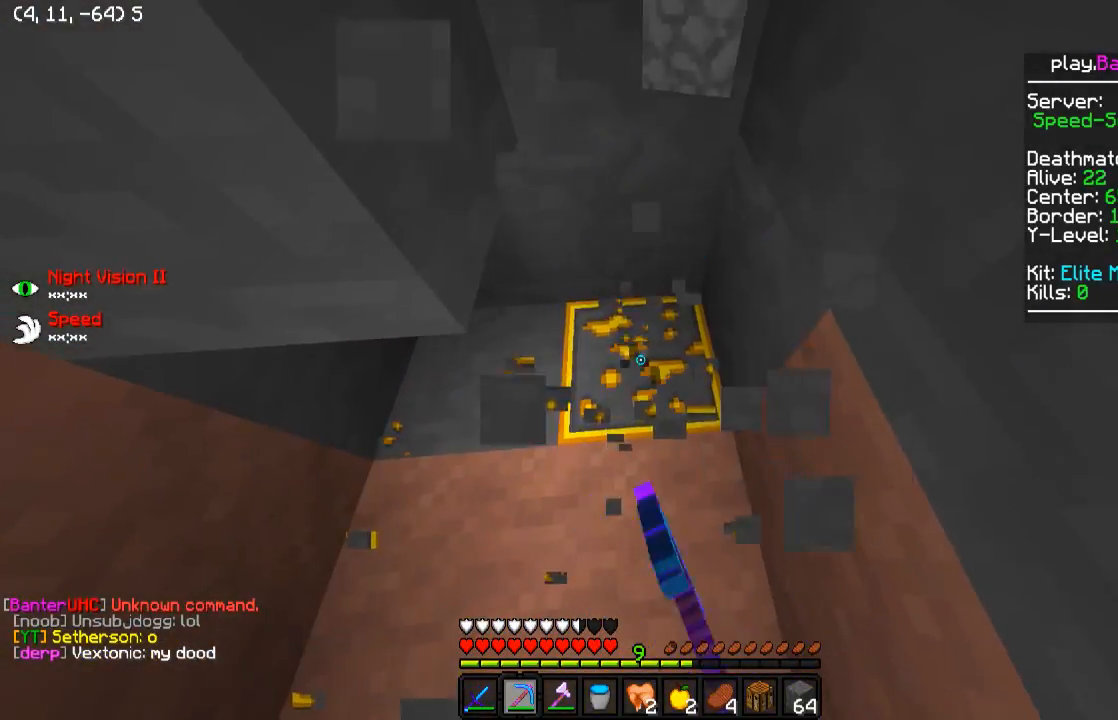
{"keys": [], "events": [[100, "d", "up"]]}
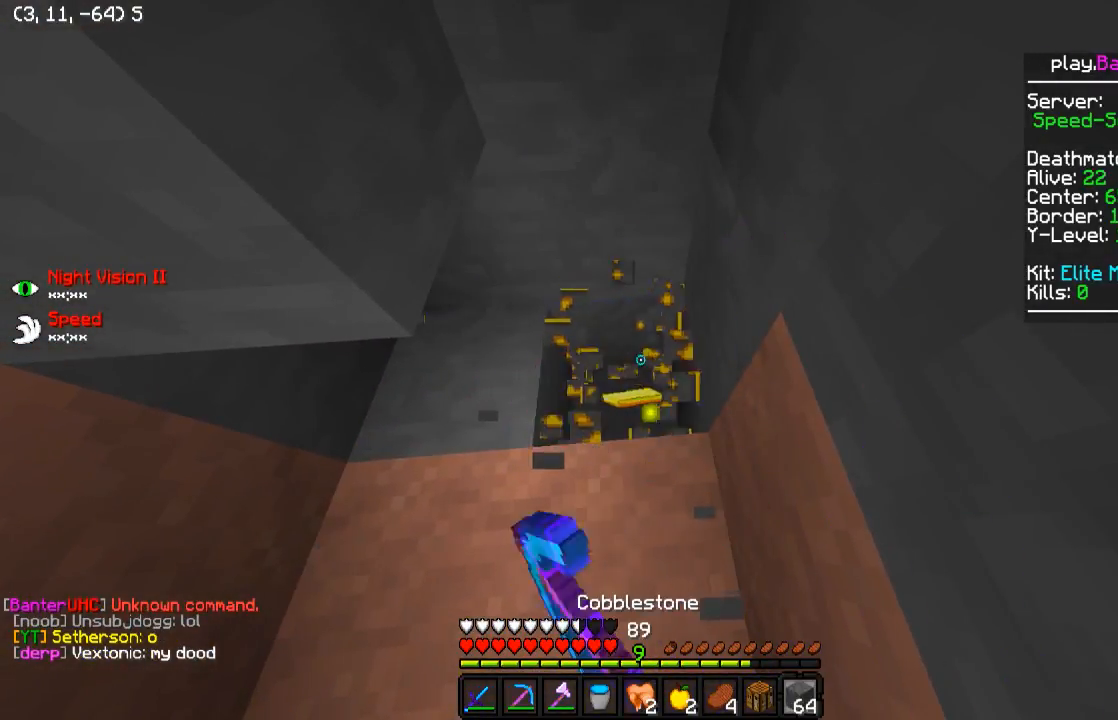
{"keys": [], "events": []}
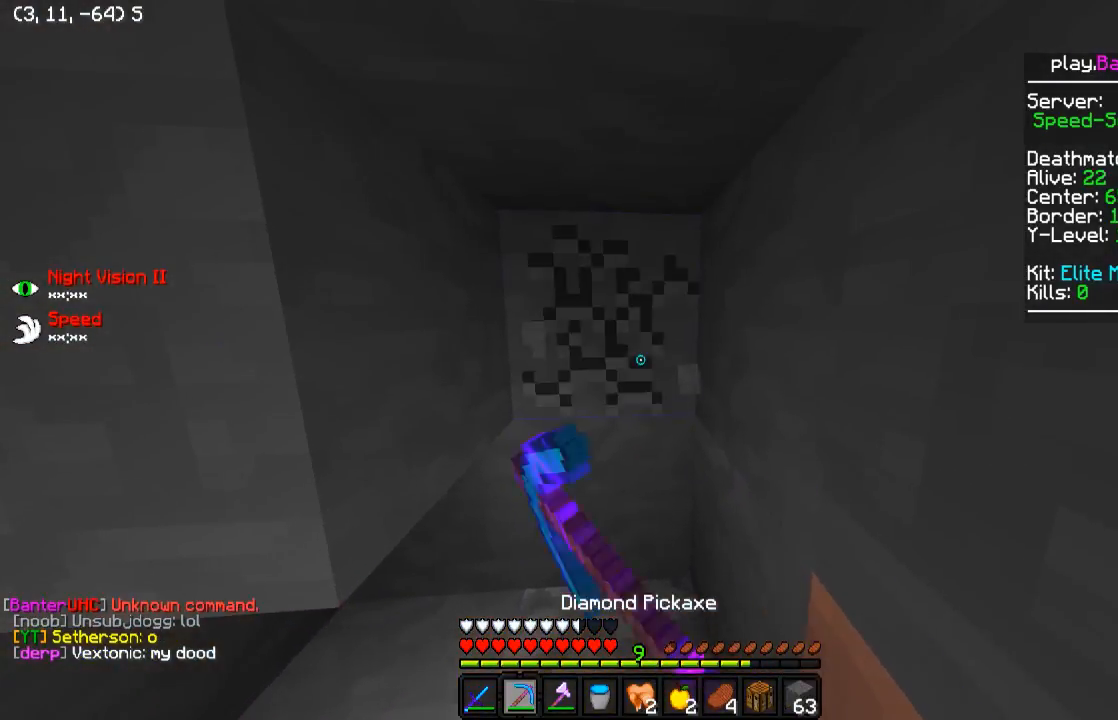
{"keys": ["w"], "events": [[50, "w", "down"]]}